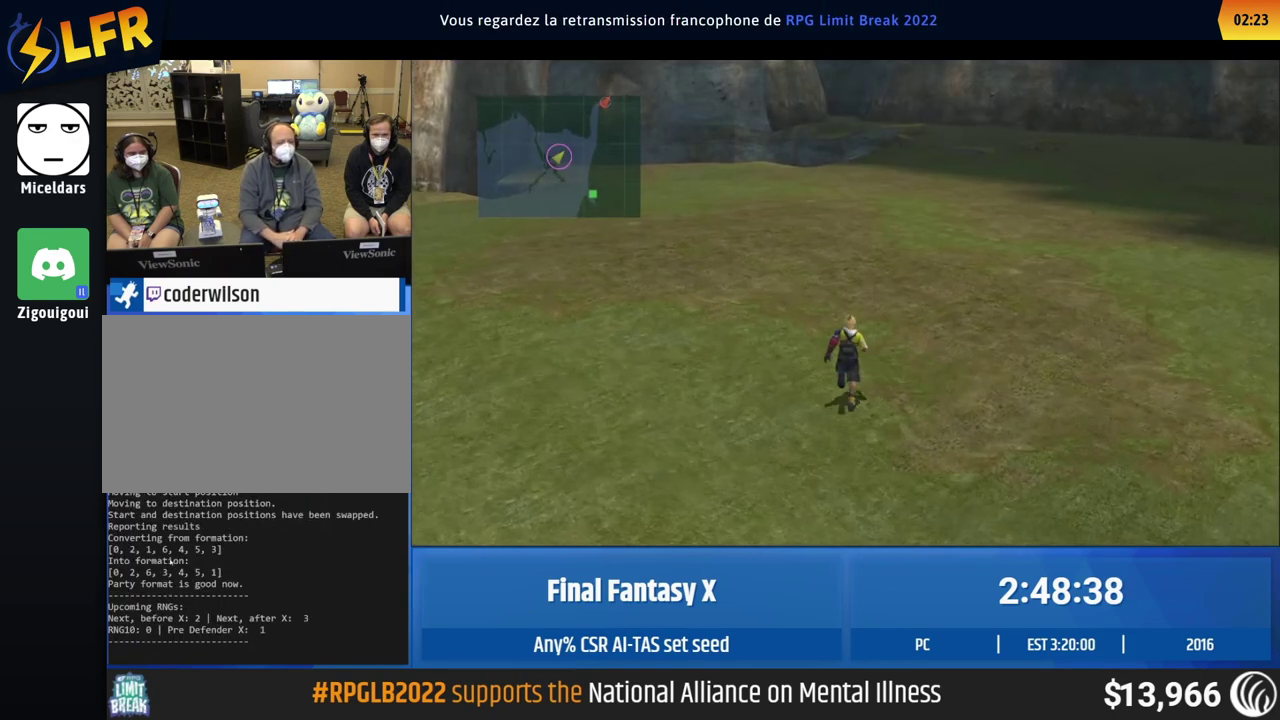
Gameplay with a controller (Xbox layout); each line is a JSON object with the inputs held at the frame after it. This overlay highlights the sticks when they move; stick clicks (L3 R3) are not distinguishable. Not read: A L1 L3 R1 R3 right_stick.
{"buttons": [], "left_stick": "up"}
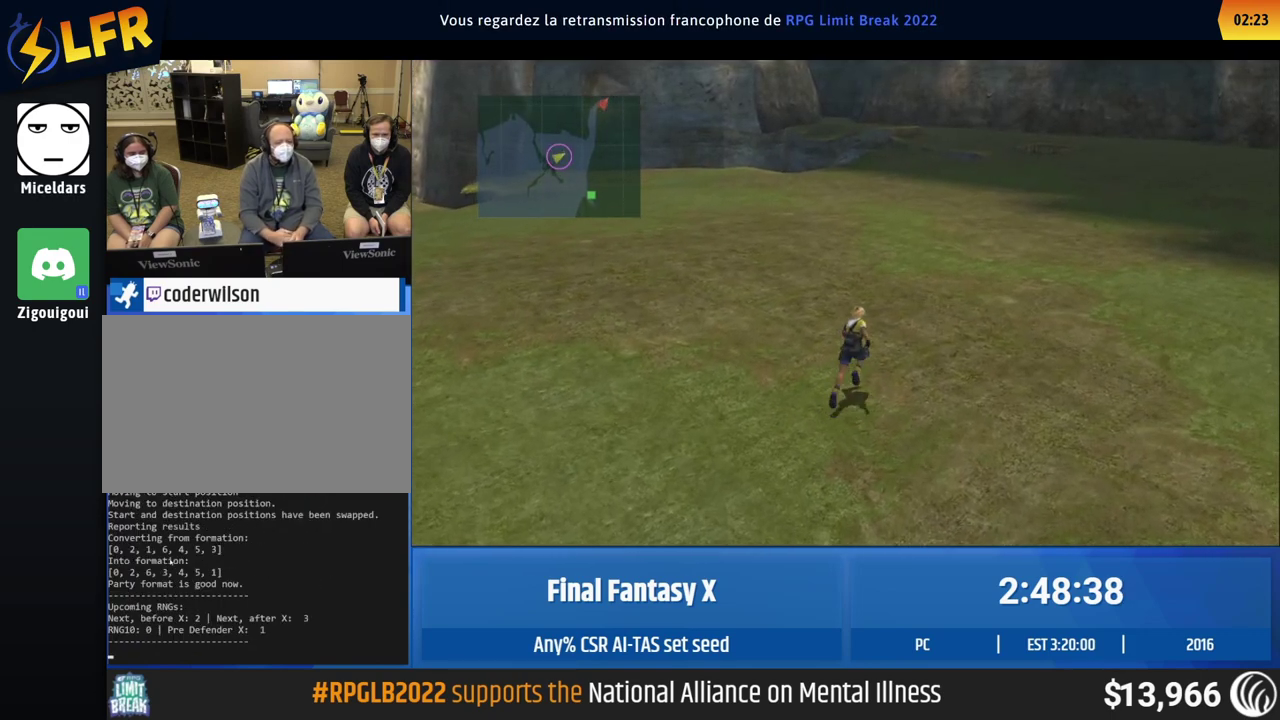
{"buttons": [], "left_stick": "up"}
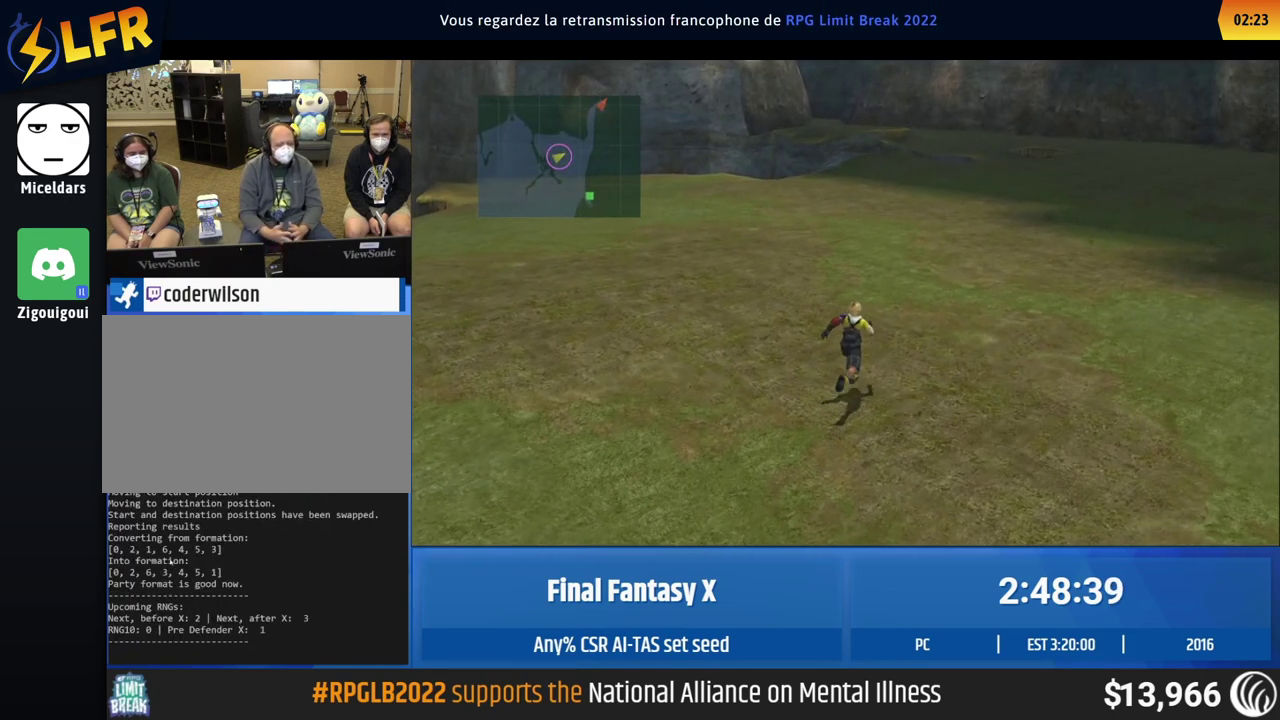
{"buttons": [], "left_stick": "up"}
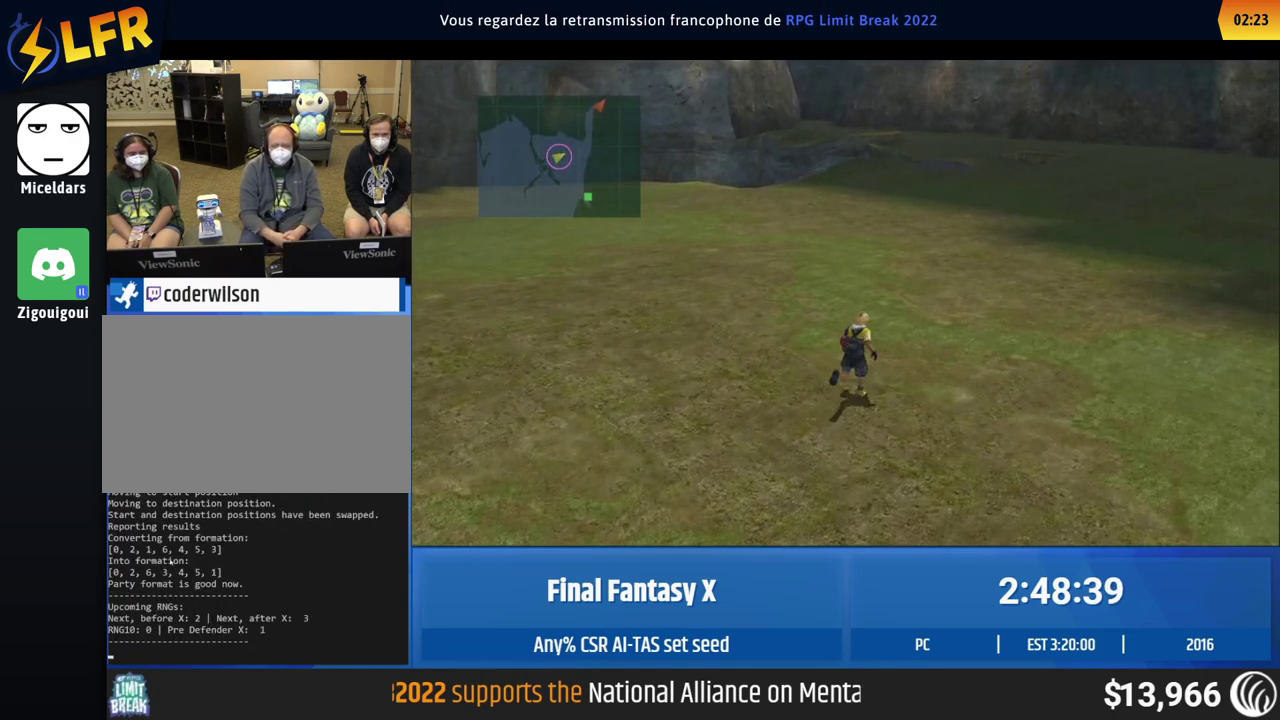
{"buttons": [], "left_stick": "up-right"}
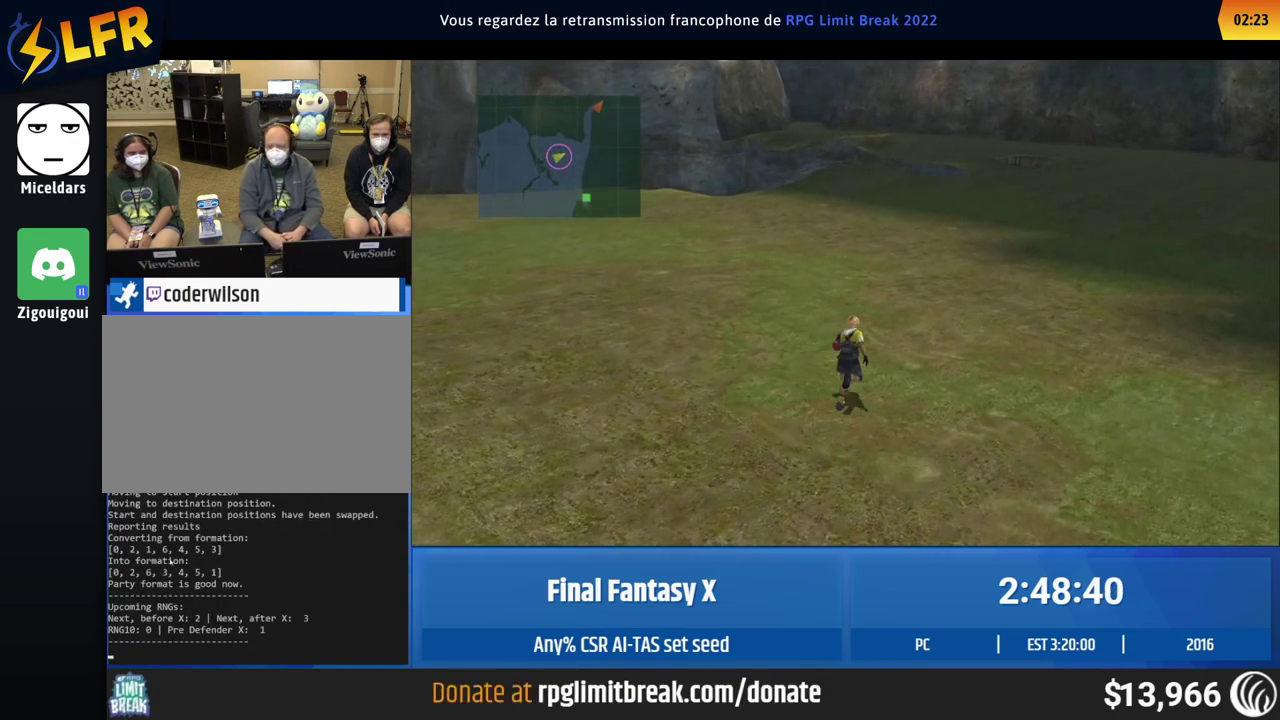
{"buttons": [], "left_stick": "up-right"}
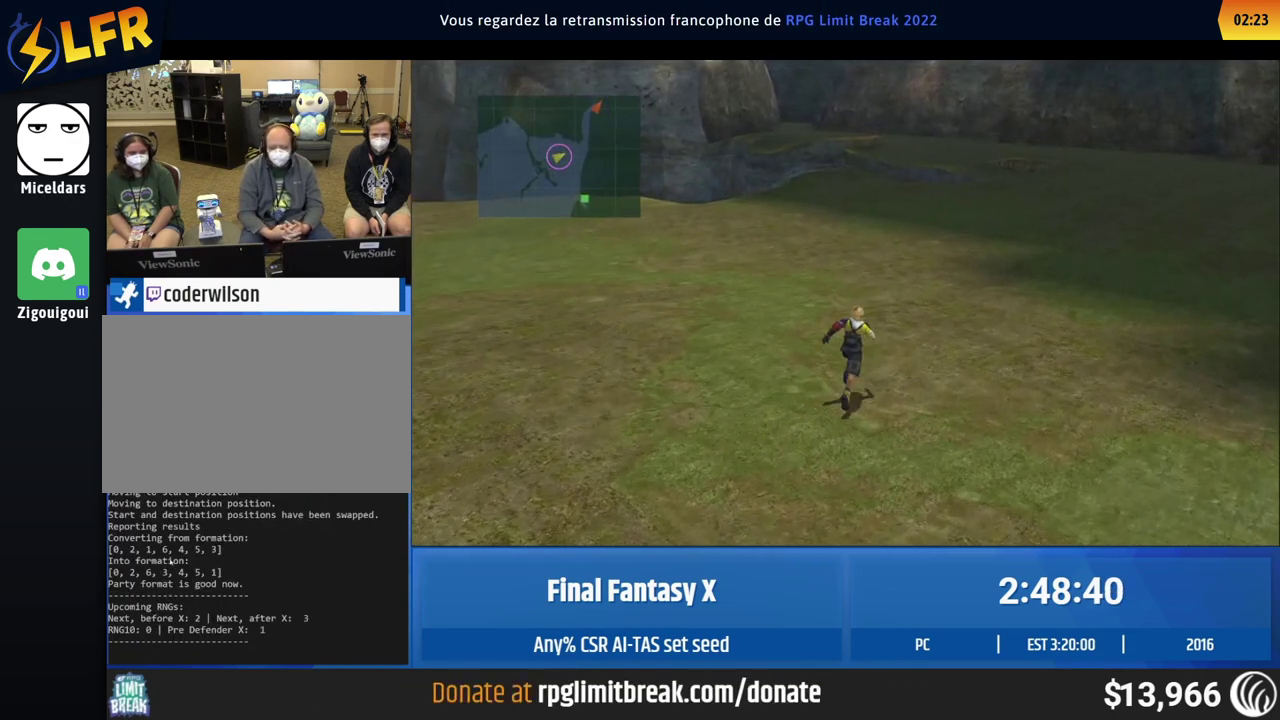
{"buttons": [], "left_stick": "up-right"}
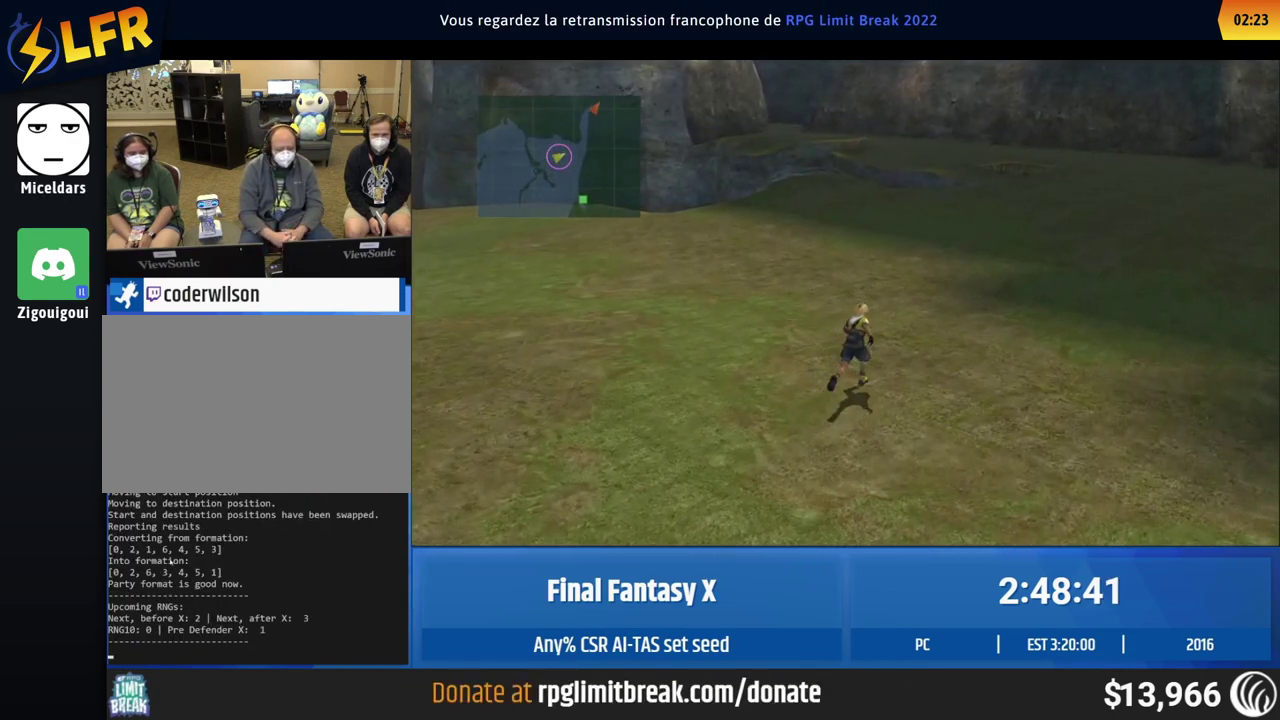
{"buttons": [], "left_stick": "up-right"}
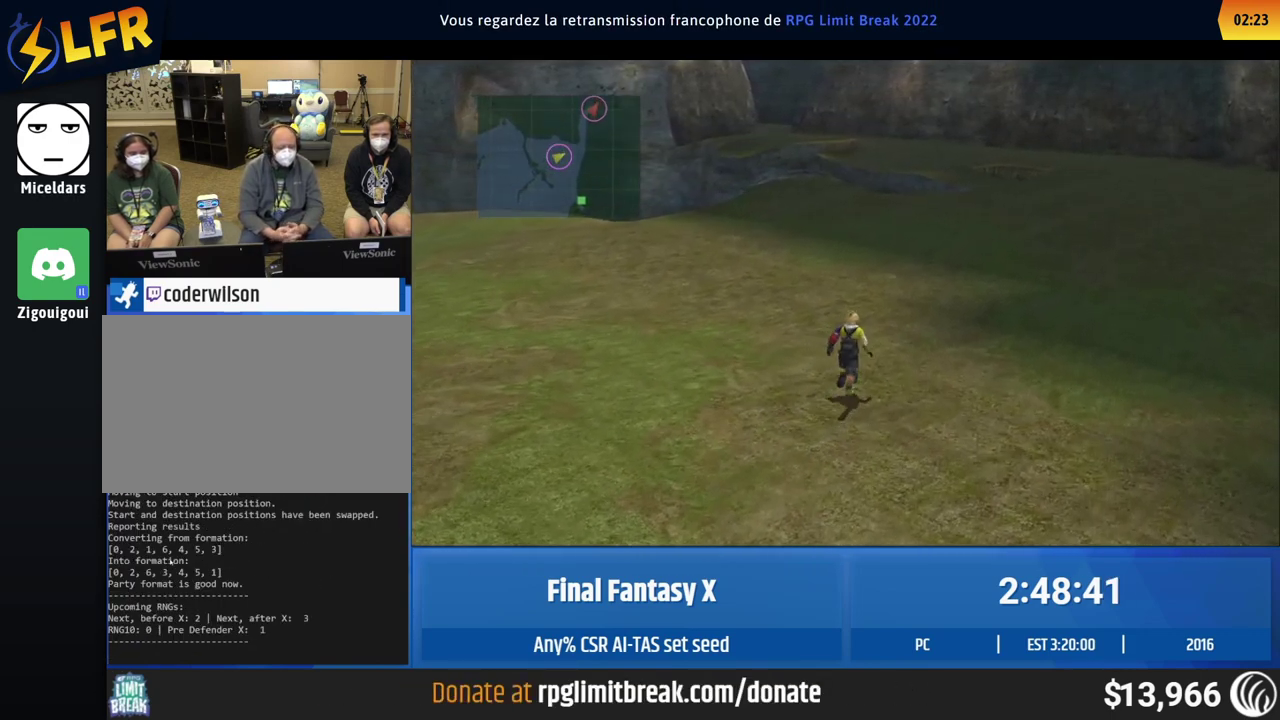
{"buttons": [], "left_stick": "up-right"}
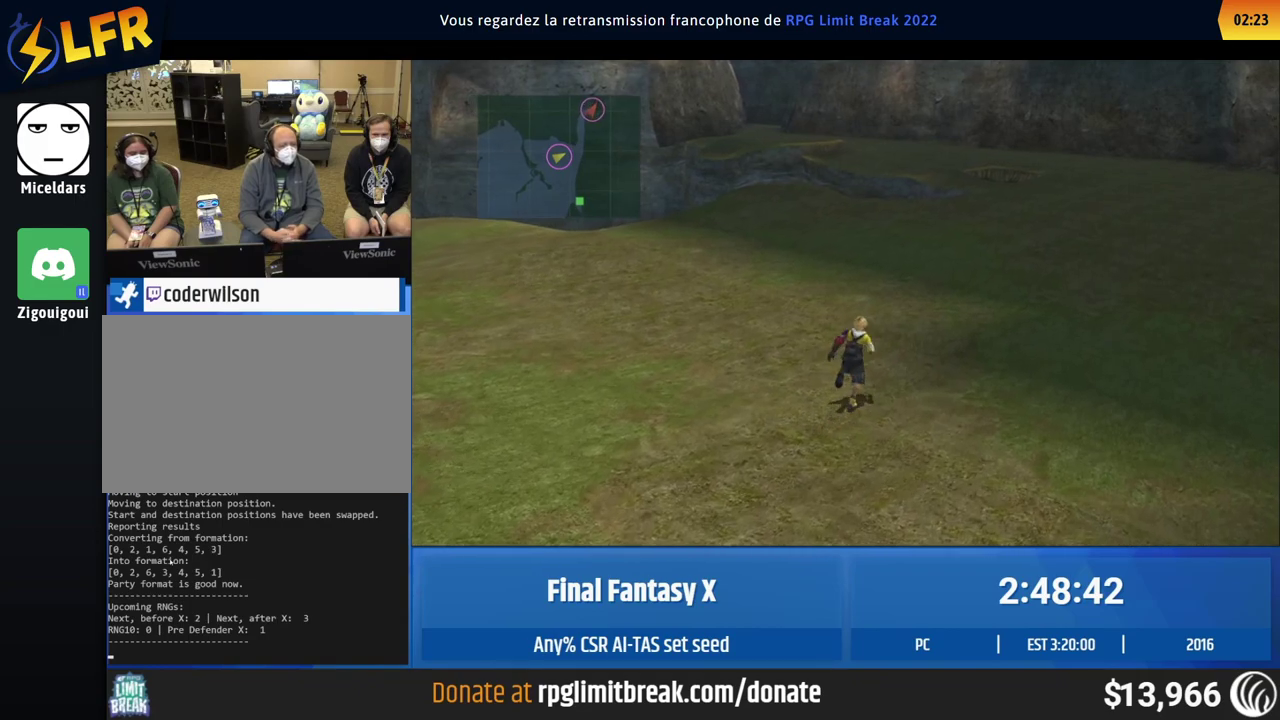
{"buttons": [], "left_stick": "up-right"}
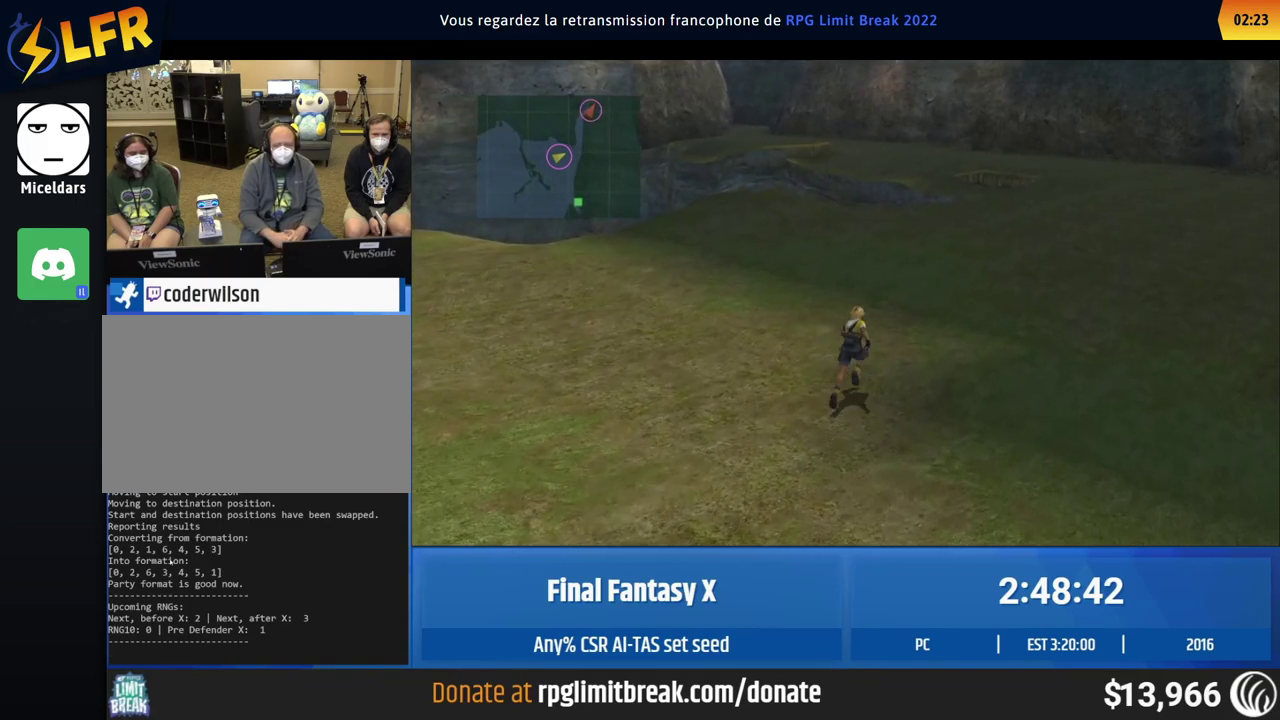
{"buttons": [], "left_stick": "up-right"}
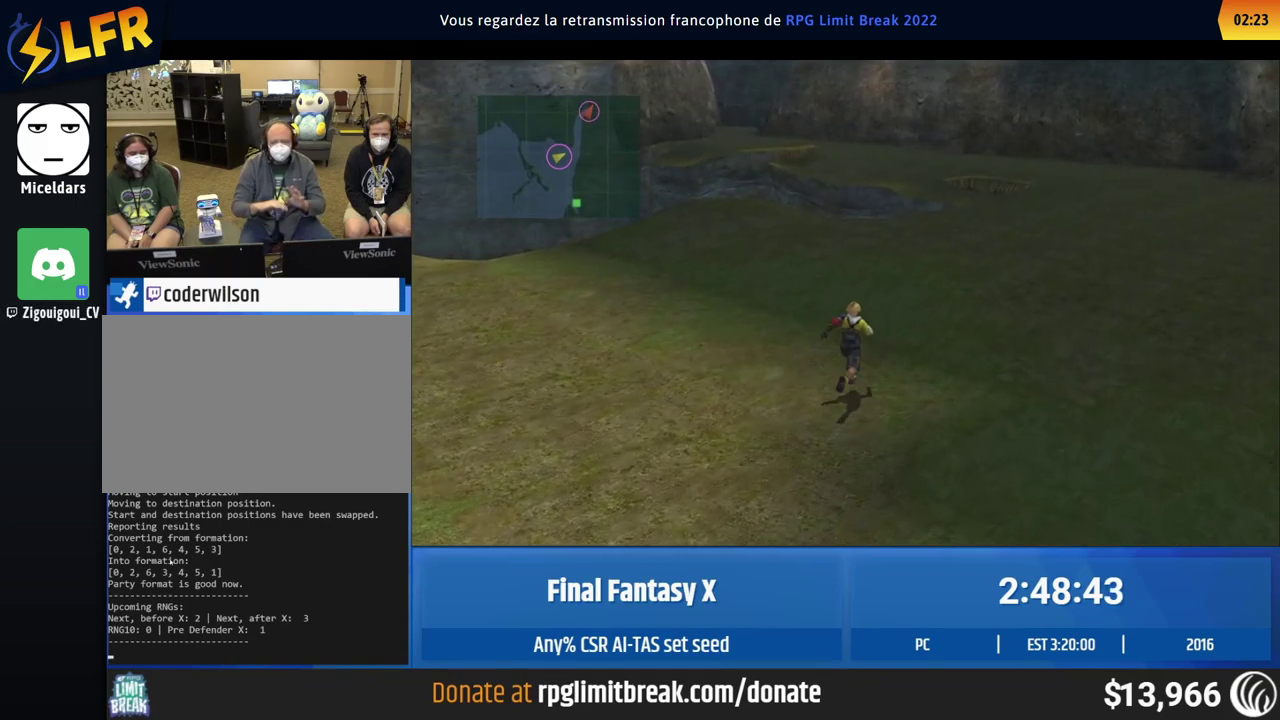
{"buttons": [], "left_stick": "up-right"}
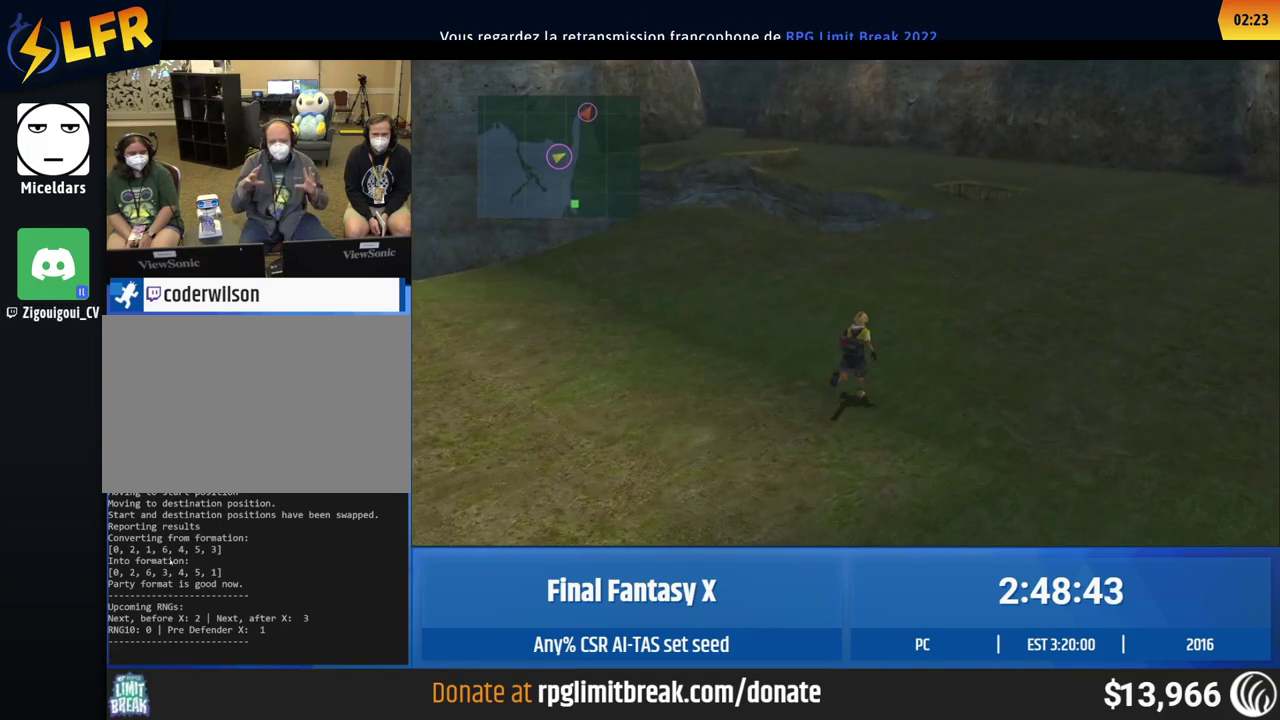
{"buttons": [], "left_stick": "up-right"}
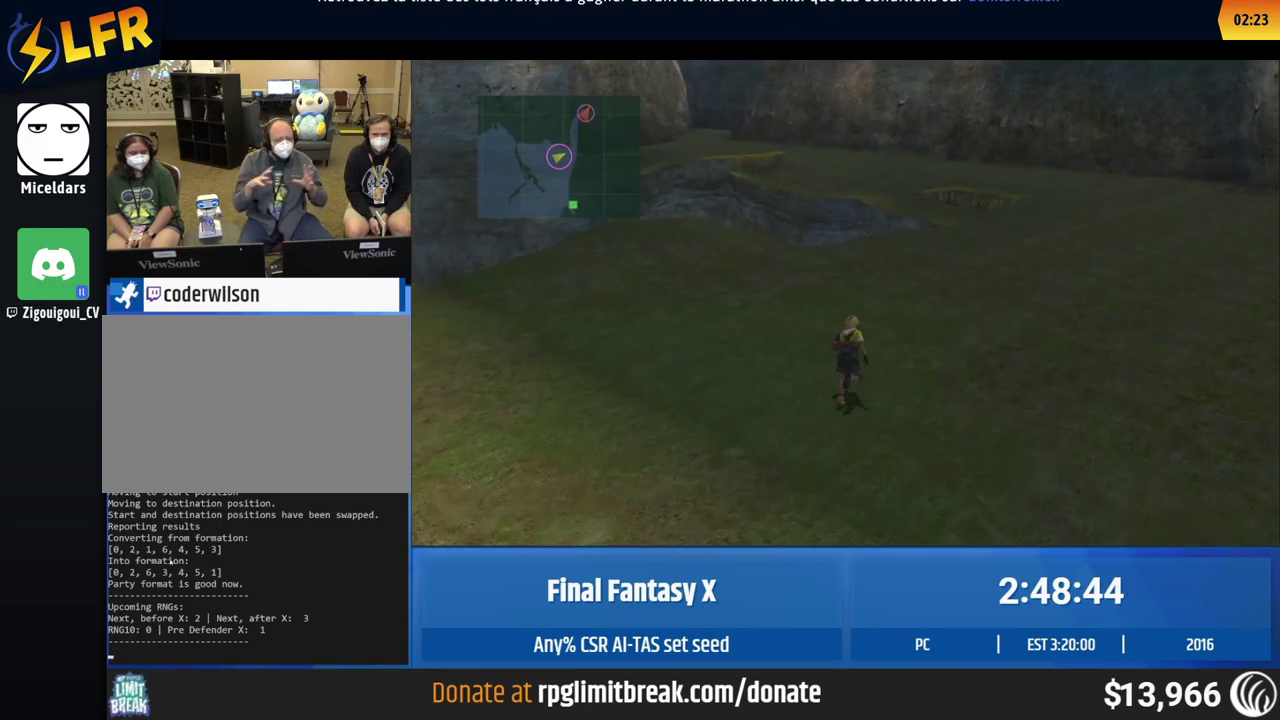
{"buttons": [], "left_stick": "up-right"}
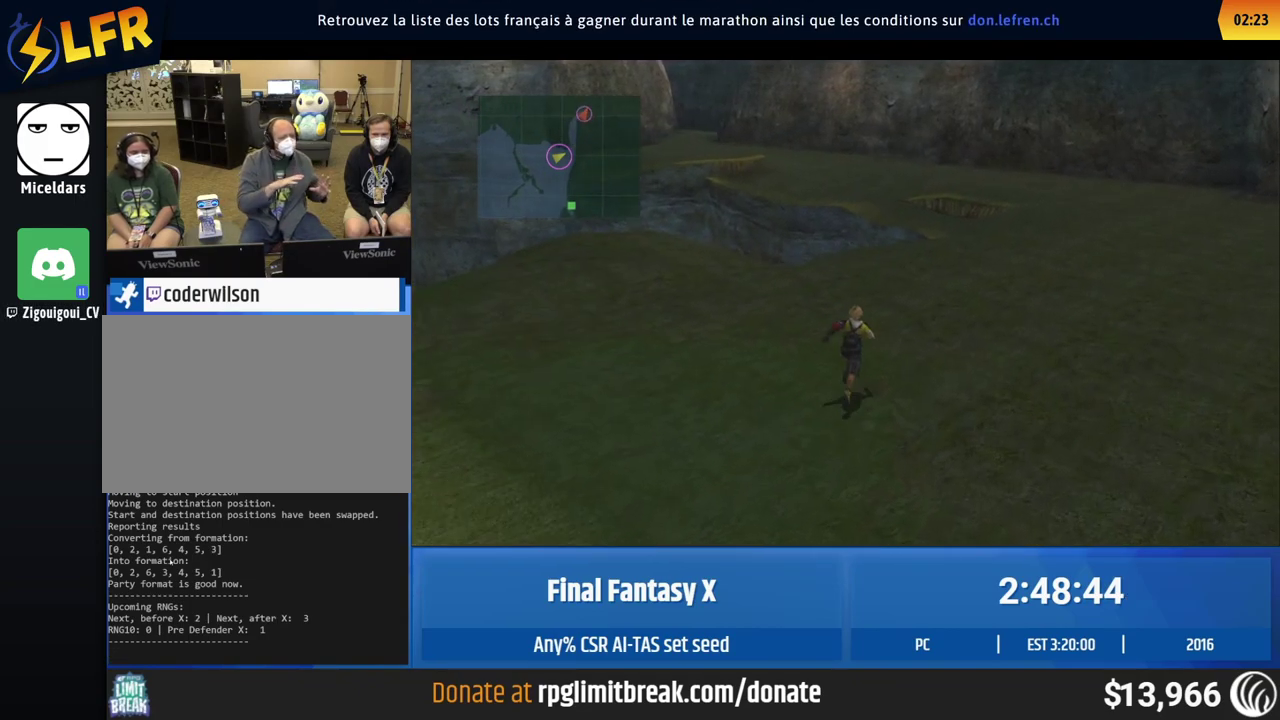
{"buttons": [], "left_stick": "up"}
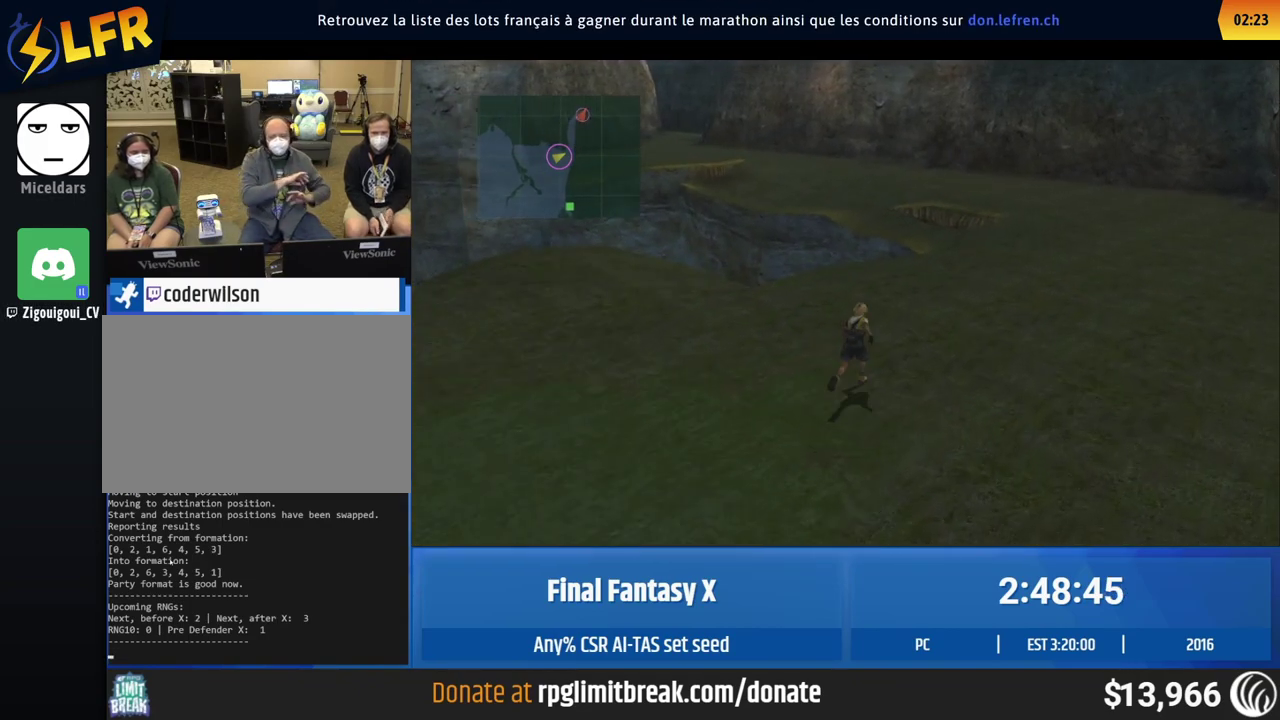
{"buttons": [], "left_stick": "center"}